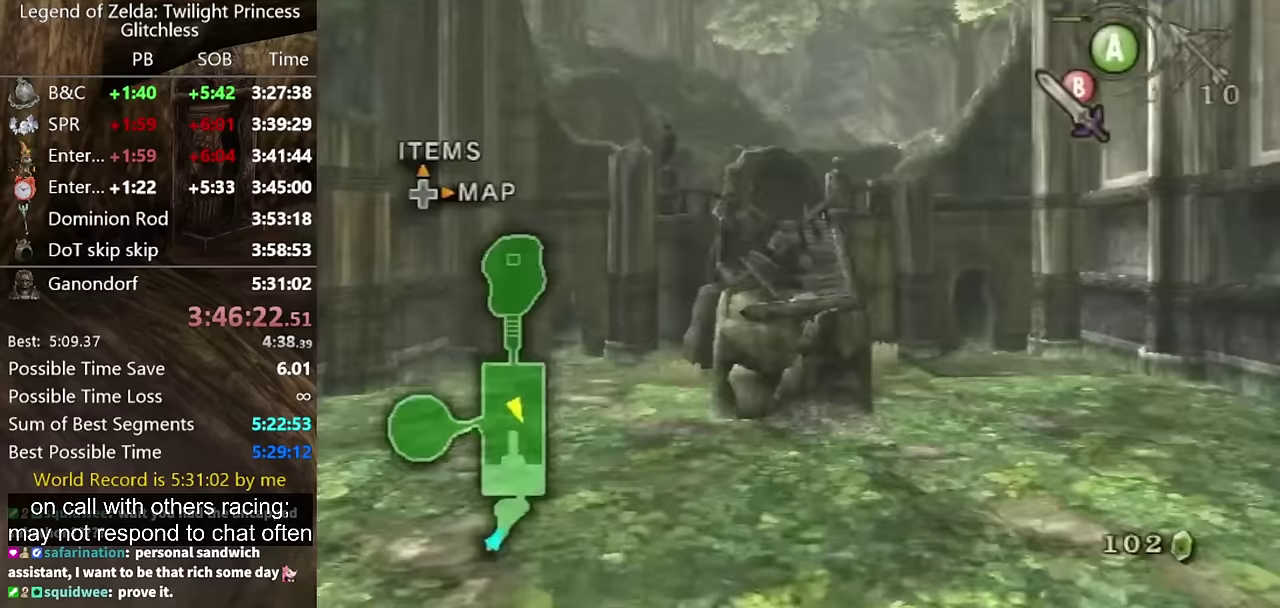
Gameplay with a controller (Nintendo layout); each line is a JSON object with the inputs held at the frame after it. "events" lists button and stick changes between this image and that frame as [ms after this image, input, new state], when the widget could be followed in between. Not read: L2 L3 R3.
{"buttons": [], "left_stick": "up-left", "right_stick": "center", "events": [[200, "A", "down"], [300, "A", "up"], [367, "A", "down"], [433, "A", "up"]]}
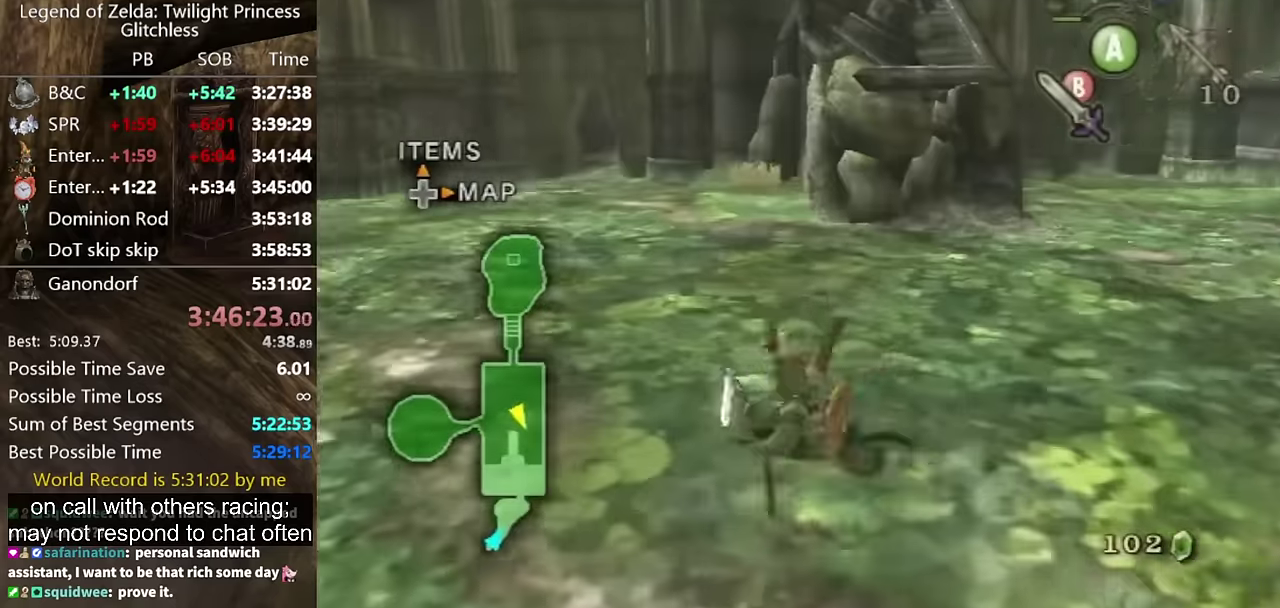
{"buttons": [], "left_stick": "up", "right_stick": "center", "events": [[467, "left_stick", "up"]]}
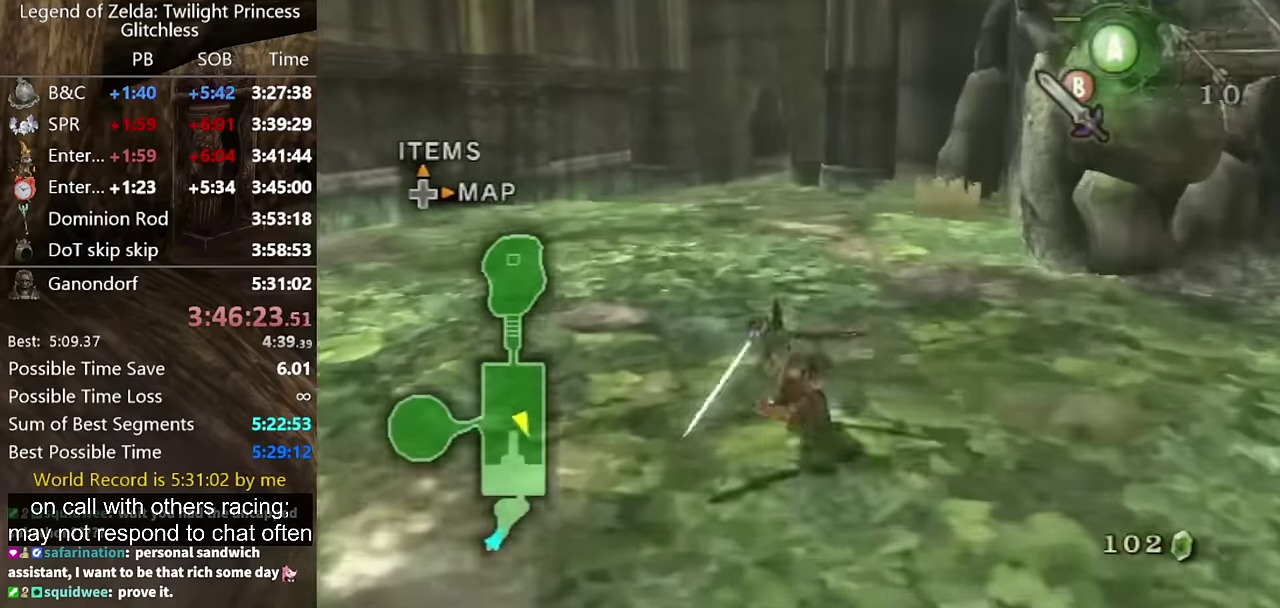
{"buttons": [], "left_stick": "up", "right_stick": "center", "events": []}
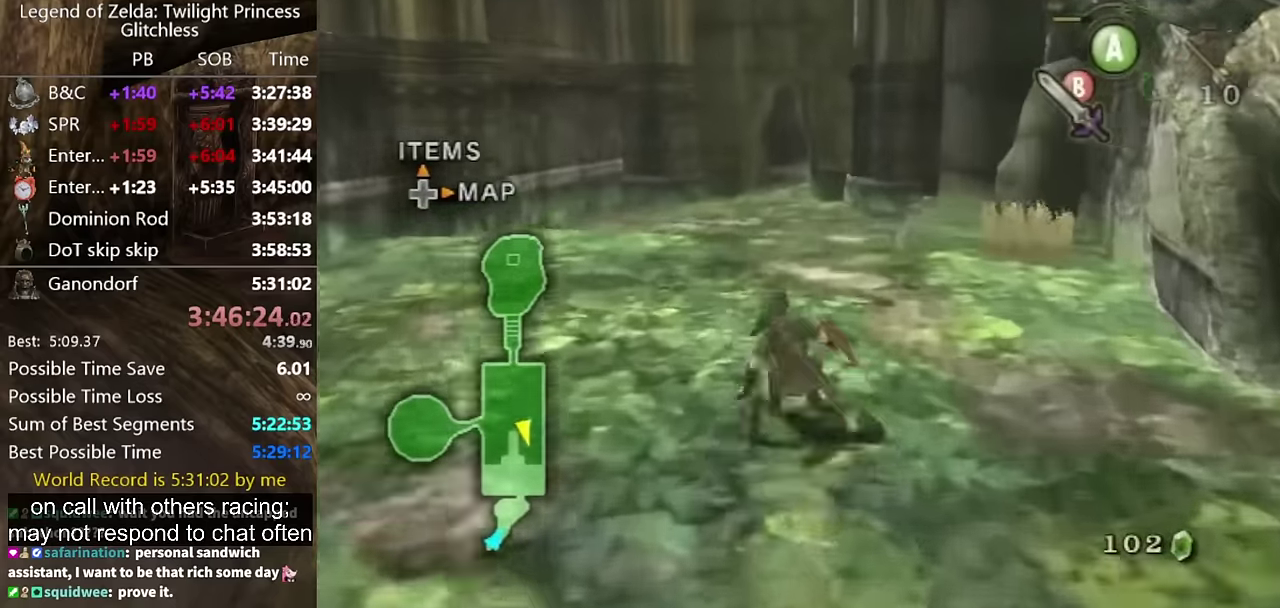
{"buttons": [], "left_stick": "up", "right_stick": "center", "events": [[100, "A", "down"], [167, "A", "up"]]}
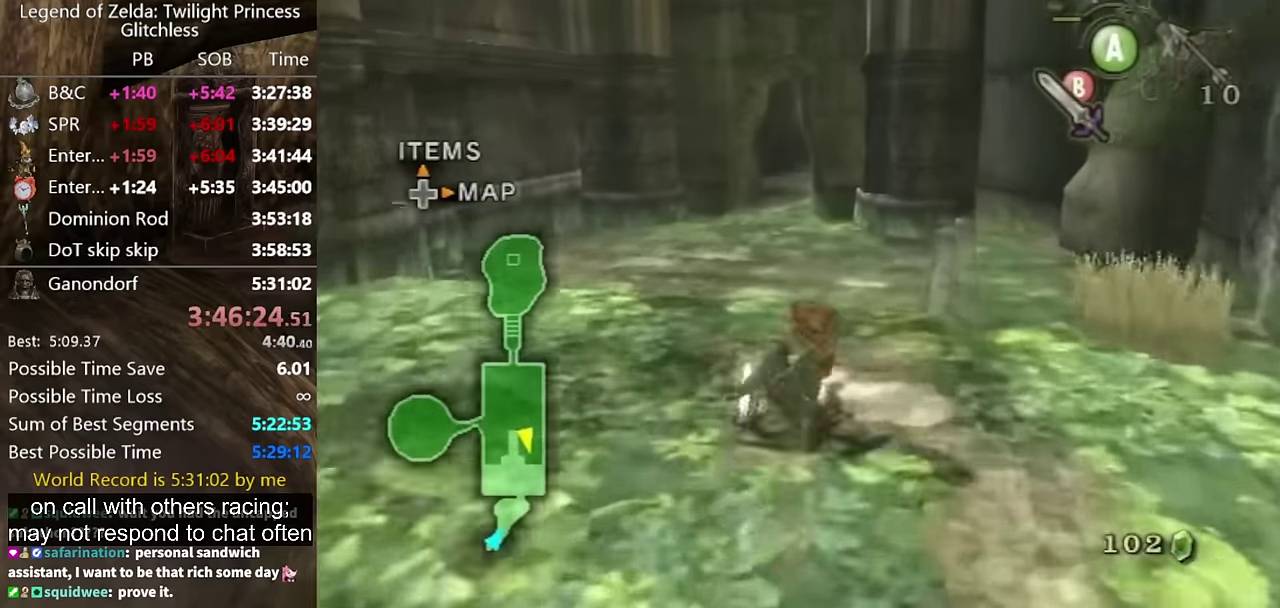
{"buttons": [], "left_stick": "up", "right_stick": "center", "events": [[300, "A", "down"], [367, "A", "up"]]}
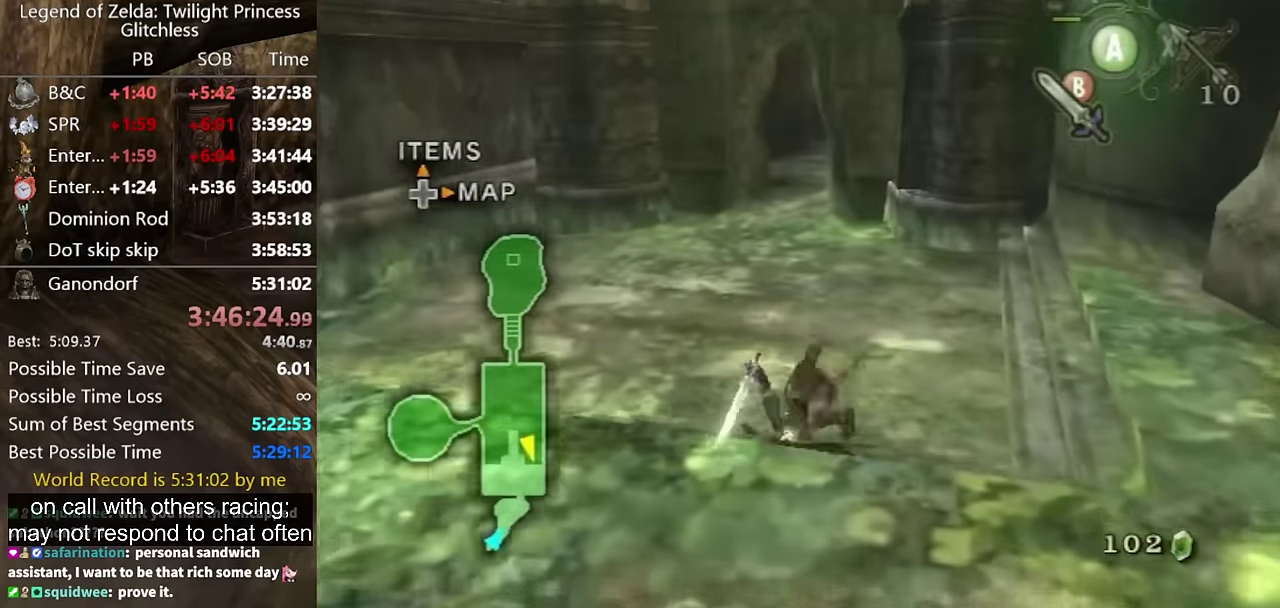
{"buttons": ["A"], "left_stick": "up", "right_stick": "center", "events": [[500, "A", "down"]]}
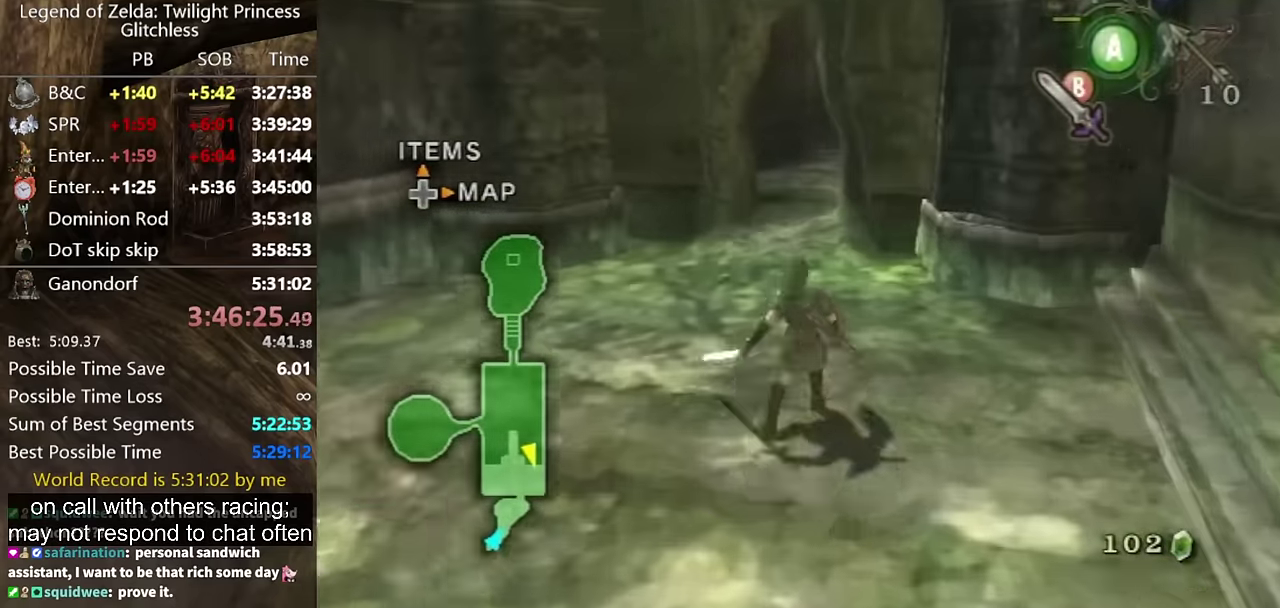
{"buttons": [], "left_stick": "up", "right_stick": "center", "events": [[167, "A", "up"]]}
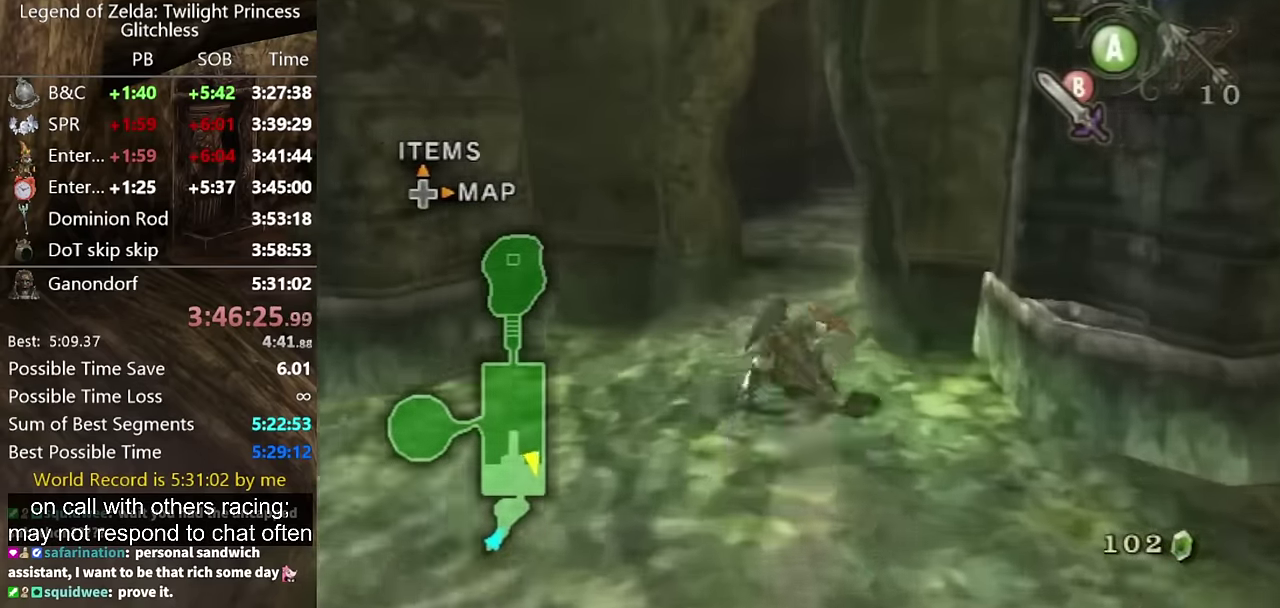
{"buttons": [], "left_stick": "up", "right_stick": "left", "events": [[200, "A", "down"], [267, "A", "up"], [400, "right_stick", "left"]]}